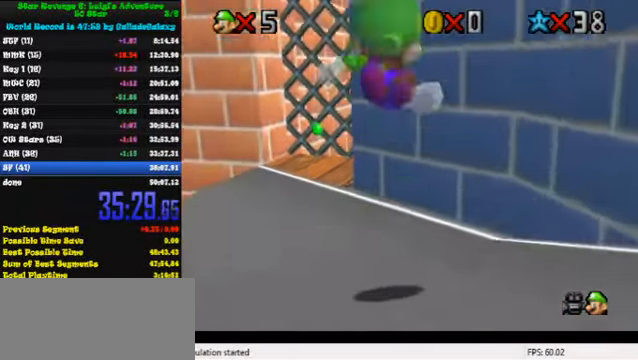
Gameplay with keyboard; each line is a JSON object with the keys held at the frame after it. "events" lists presses ("down") and releases ("up") of "a", "c", "ctrl", "d", "down", "left", "return", "right", "s", "shift", "up", "w", "x" and "y" between this image and that frame as [ms after this image, input, new state], when the widget could be followed in between. No other keys are recorded. Mouse input is not recorded.
{"keys": ["up"], "events": []}
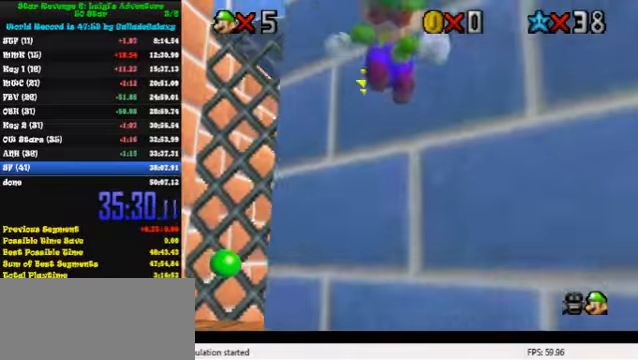
{"keys": ["up"], "events": [[67, "shift", "down"], [233, "shift", "up"], [333, "shift", "down"], [467, "shift", "up"]]}
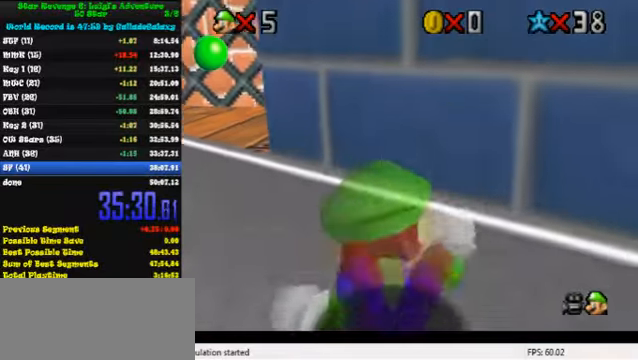
{"keys": ["up"], "events": [[100, "left", "down"], [200, "left", "up"]]}
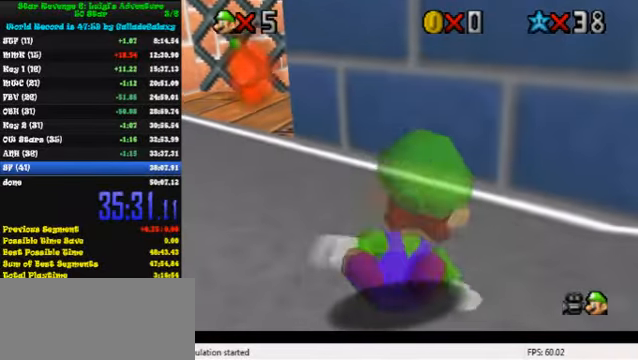
{"keys": ["up"], "events": [[200, "left", "down"], [300, "left", "up"]]}
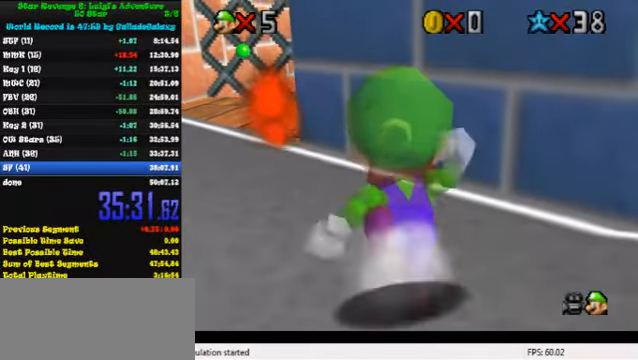
{"keys": ["left", "up"], "events": [[133, "left", "down"], [233, "ctrl", "down"], [233, "shift", "down"], [400, "ctrl", "up"], [400, "shift", "up"]]}
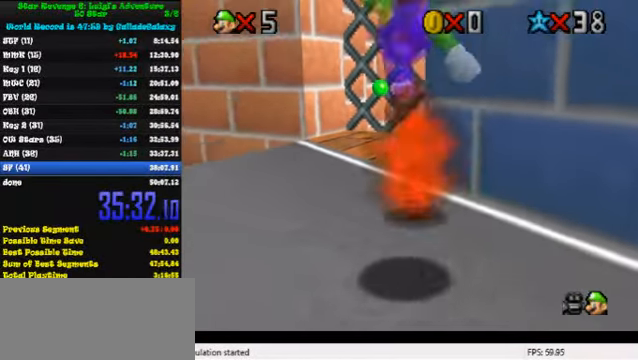
{"keys": ["right", "up"], "events": [[200, "left", "up"], [467, "right", "down"]]}
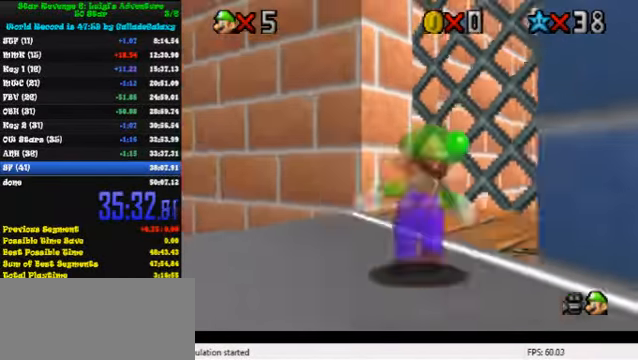
{"keys": ["ctrl", "up"], "events": [[33, "shift", "down"], [133, "shift", "up"], [167, "right", "up"], [500, "ctrl", "down"]]}
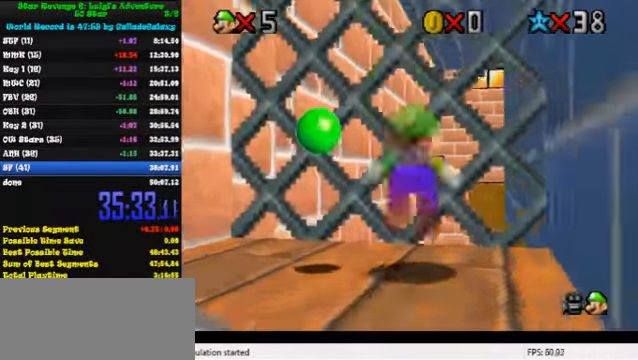
{"keys": ["up"], "events": [[100, "ctrl", "up"], [100, "shift", "down"], [200, "shift", "up"], [233, "shift", "down"], [367, "shift", "up"]]}
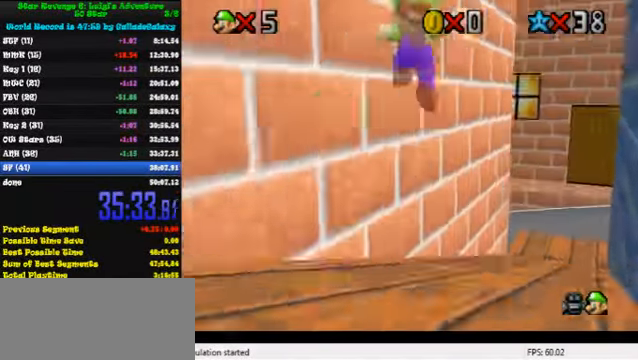
{"keys": ["ctrl", "up"], "events": [[400, "ctrl", "down"]]}
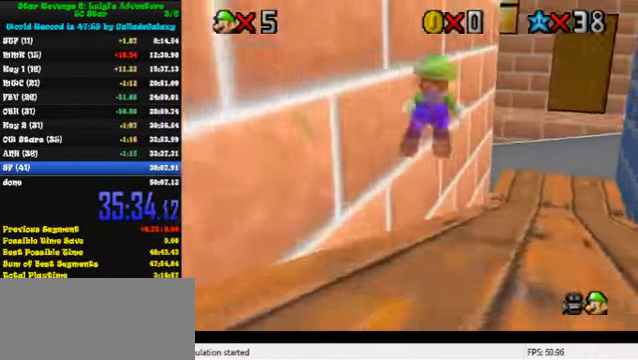
{"keys": ["up"], "events": [[67, "ctrl", "up"]]}
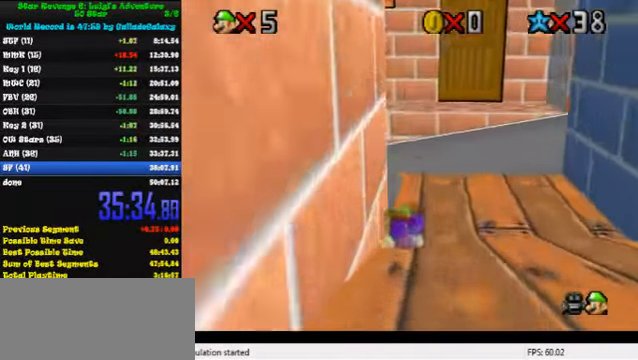
{"keys": ["d", "left", "up"], "events": [[67, "ctrl", "down"], [100, "shift", "down"], [133, "left", "down"], [200, "ctrl", "up"], [200, "shift", "up"], [300, "d", "down"], [400, "d", "up"], [467, "d", "down"]]}
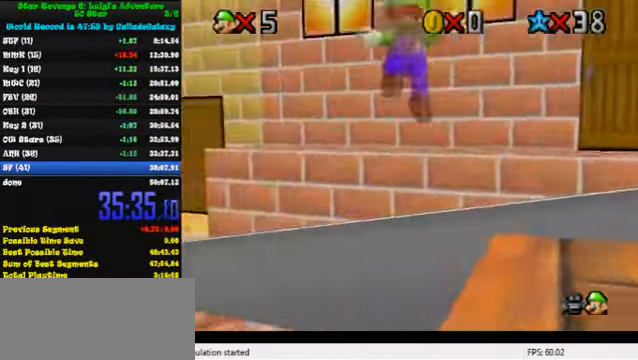
{"keys": ["left", "up"], "events": [[67, "d", "up"], [100, "d", "down"], [233, "d", "up"]]}
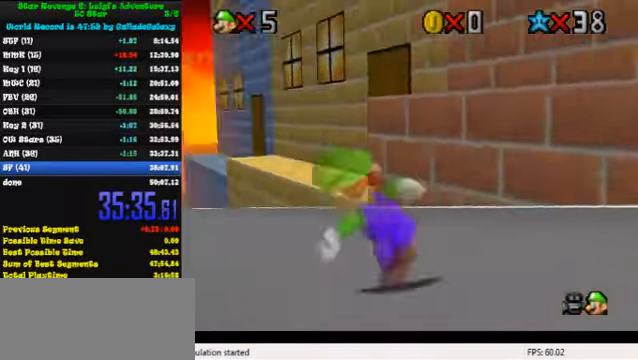
{"keys": ["ctrl", "up"], "events": [[166, "left", "up"], [333, "ctrl", "down"]]}
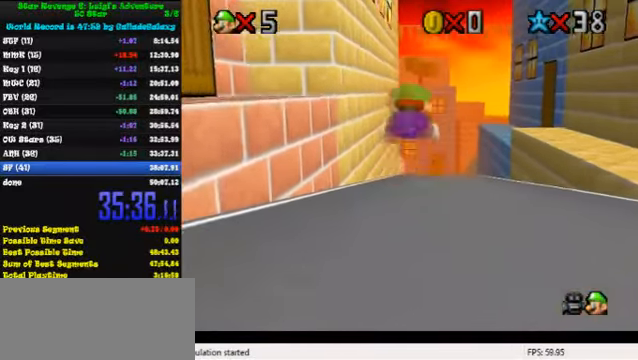
{"keys": ["ctrl", "shift", "up"], "events": [[33, "ctrl", "up"], [366, "ctrl", "down"], [400, "shift", "down"]]}
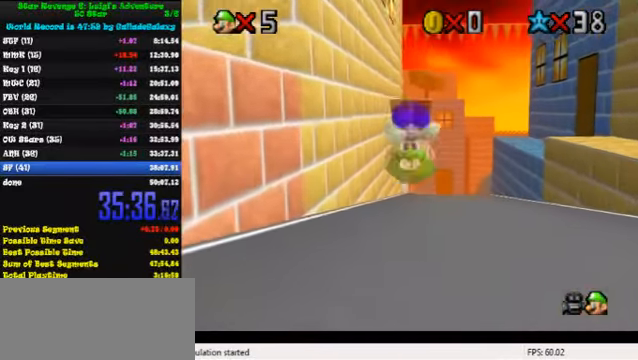
{"keys": ["up"], "events": [[33, "ctrl", "up"], [66, "shift", "up"]]}
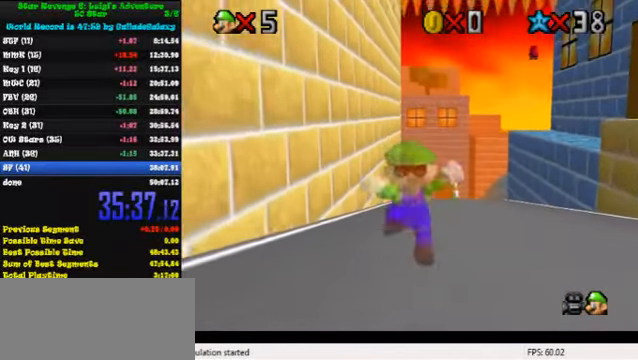
{"keys": ["up"], "events": [[100, "y", "down"], [133, "ctrl", "down"], [200, "y", "up"], [233, "ctrl", "up"]]}
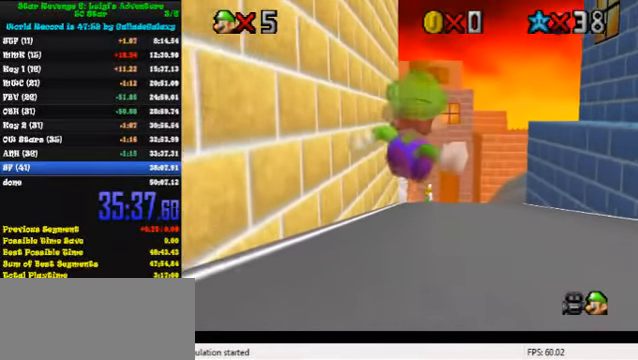
{"keys": ["up"], "events": []}
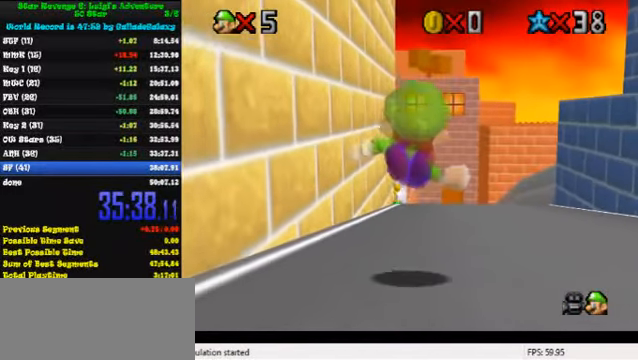
{"keys": ["up"], "events": []}
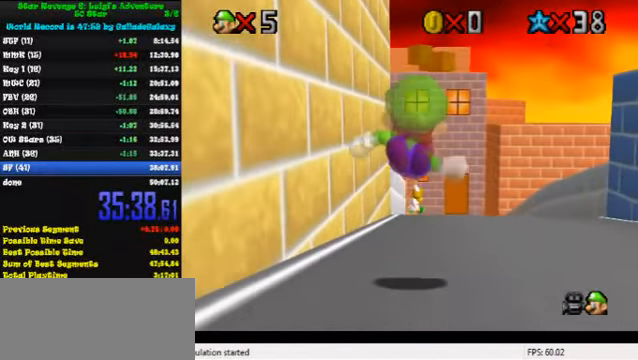
{"keys": ["up"], "events": [[233, "ctrl", "down"], [266, "shift", "down"], [366, "ctrl", "up"], [400, "shift", "up"]]}
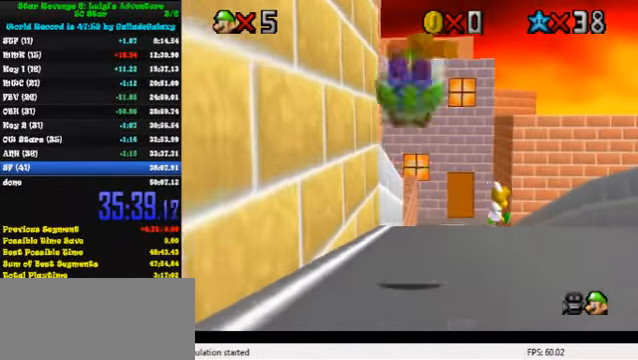
{"keys": ["up", "y"], "events": [[466, "y", "down"]]}
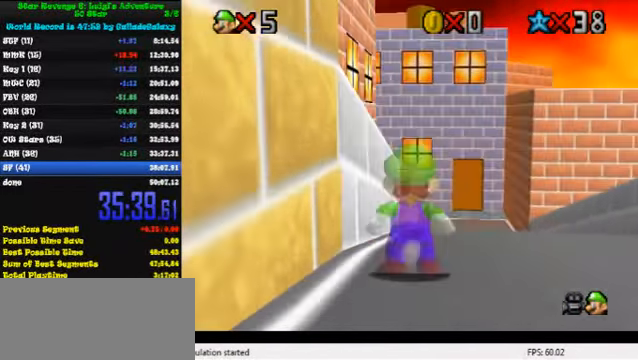
{"keys": ["up"], "events": [[33, "ctrl", "down"], [100, "y", "up"], [133, "ctrl", "up"]]}
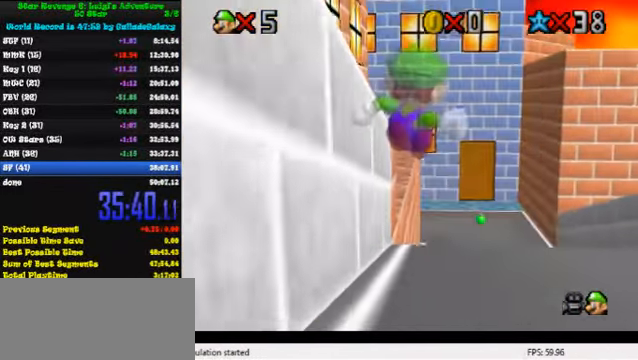
{"keys": ["s", "up"], "events": [[500, "s", "down"]]}
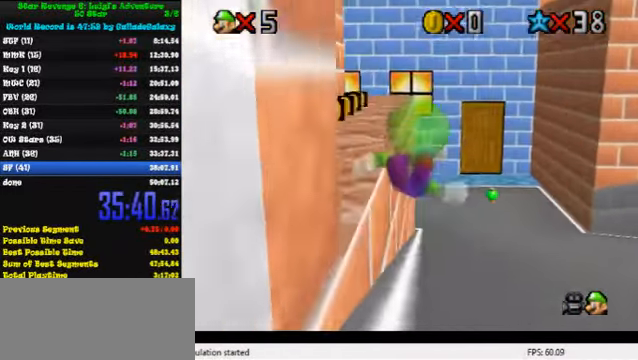
{"keys": ["up"], "events": [[33, "d", "down"], [133, "d", "up"], [133, "s", "up"], [233, "d", "down"], [233, "s", "down"], [333, "d", "up"], [366, "s", "up"]]}
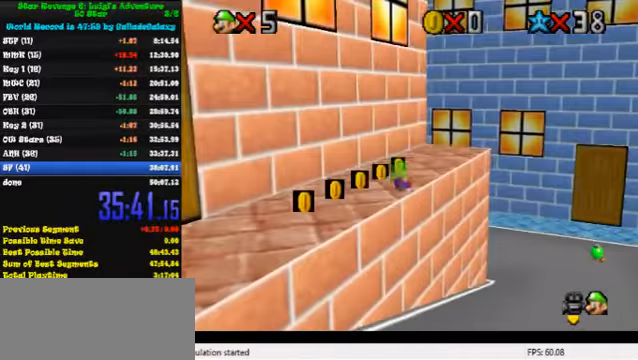
{"keys": ["up"], "events": [[100, "ctrl", "down"], [133, "shift", "down"], [300, "ctrl", "up"], [333, "right", "down"], [333, "shift", "up"], [500, "right", "up"]]}
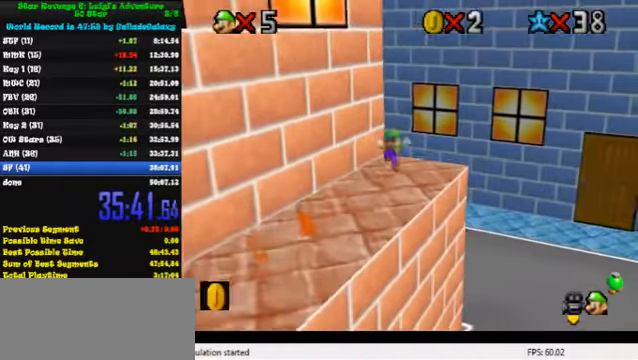
{"keys": ["d", "up"], "events": [[300, "d", "down"], [400, "d", "up"], [466, "d", "down"]]}
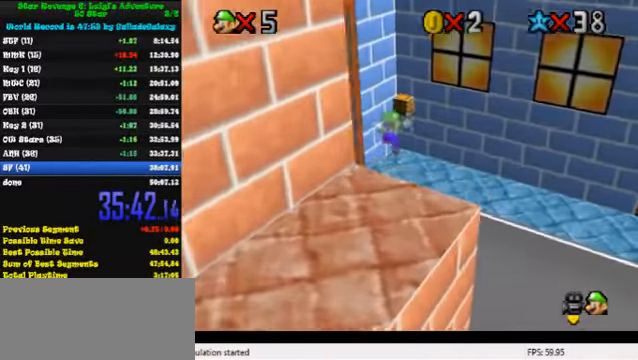
{"keys": ["up"], "events": [[66, "d", "up"]]}
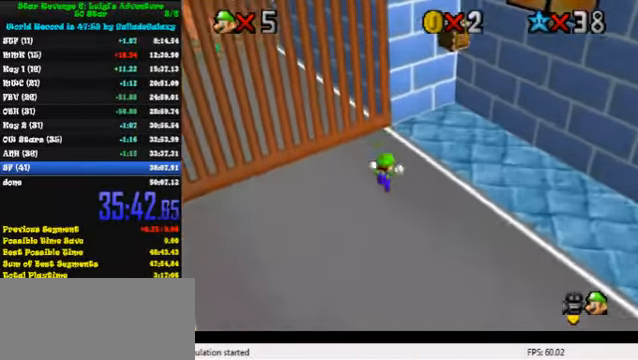
{"keys": ["right", "up"], "events": [[33, "right", "down"], [166, "shift", "down"], [366, "shift", "up"]]}
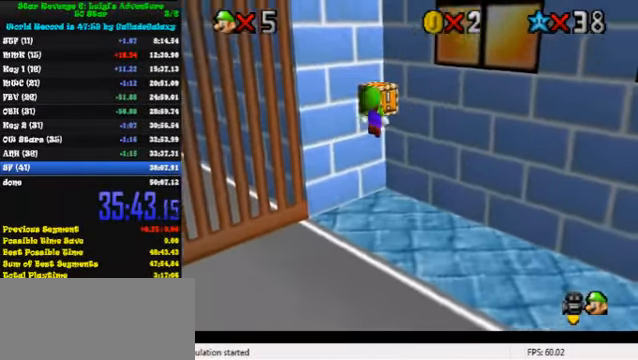
{"keys": ["left", "up"], "events": [[100, "y", "down"], [166, "shift", "down"], [300, "shift", "up"], [300, "y", "up"], [333, "right", "up"], [433, "left", "down"]]}
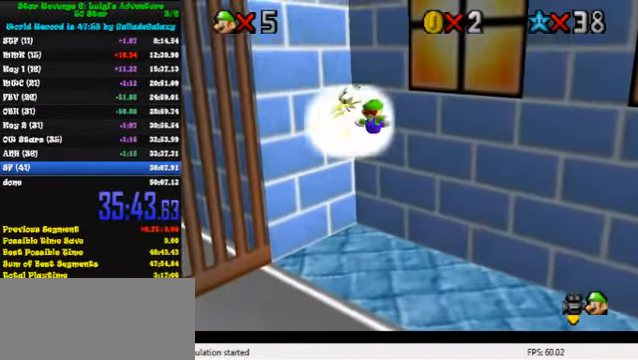
{"keys": [], "events": [[133, "left", "up"], [166, "up", "up"]]}